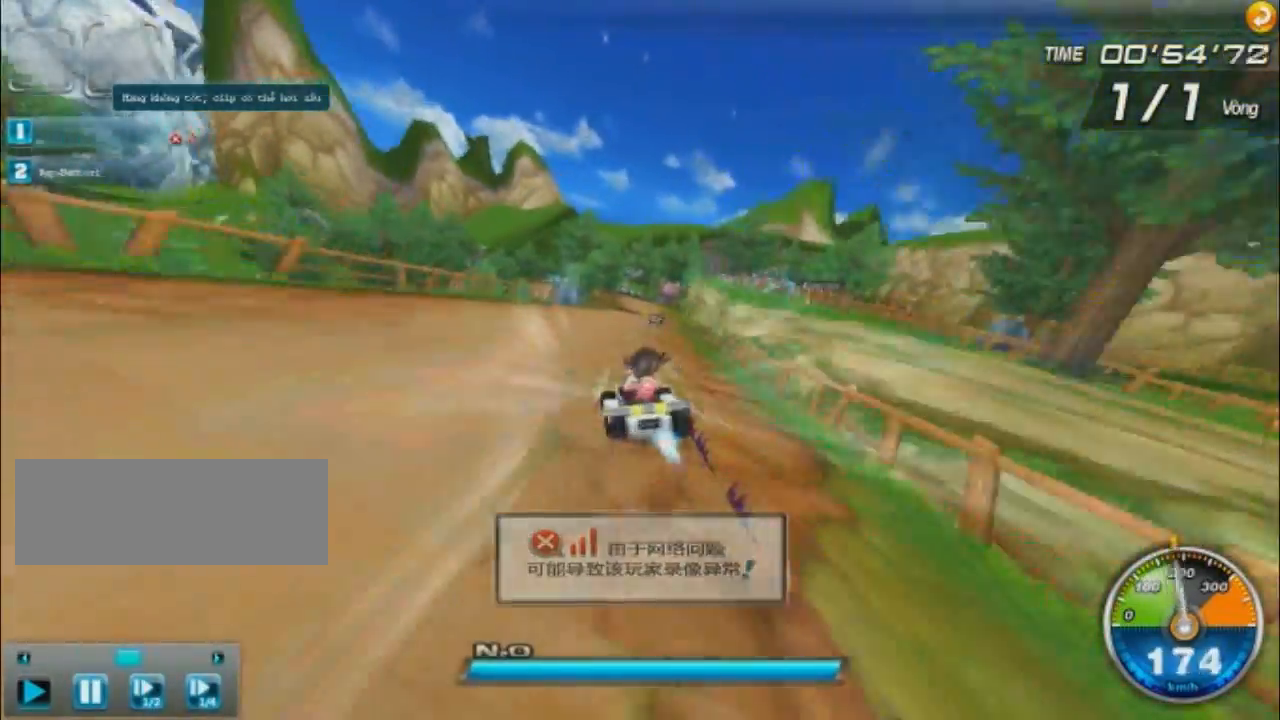
Gameplay with keyboard; each line is a JSON object with the keys held at the frame after it. "events" lists presses ("down") and releases ("up") of "ctrl", "down", "left", "r", "right", "shift", "up" and "w" between this image and that frame as [ms after this image, input, new state], when the widget could be followed in between. No other keys are recorded. Mouse input is not recorded.
{"keys": ["left", "up", "w"], "events": [[501, "left", "down"], [501, "right", "up"]]}
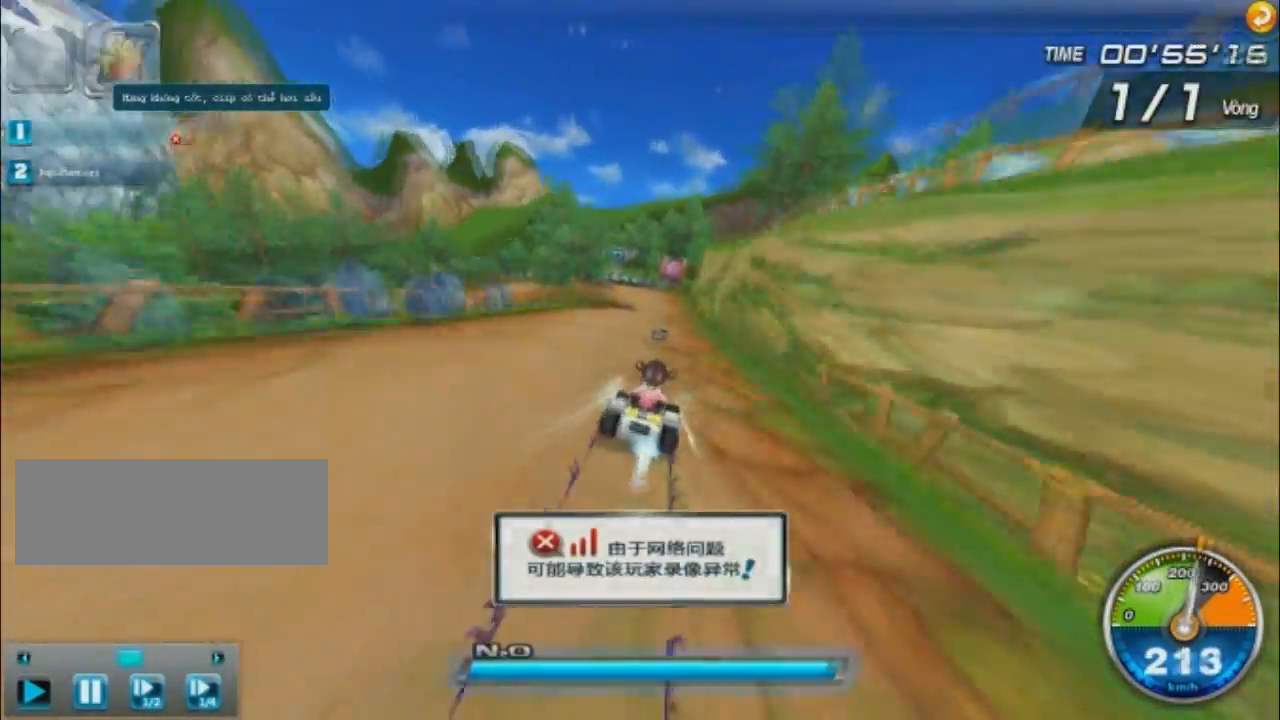
{"keys": ["left", "w"], "events": [[67, "left", "up"], [67, "up", "up"], [267, "left", "down"]]}
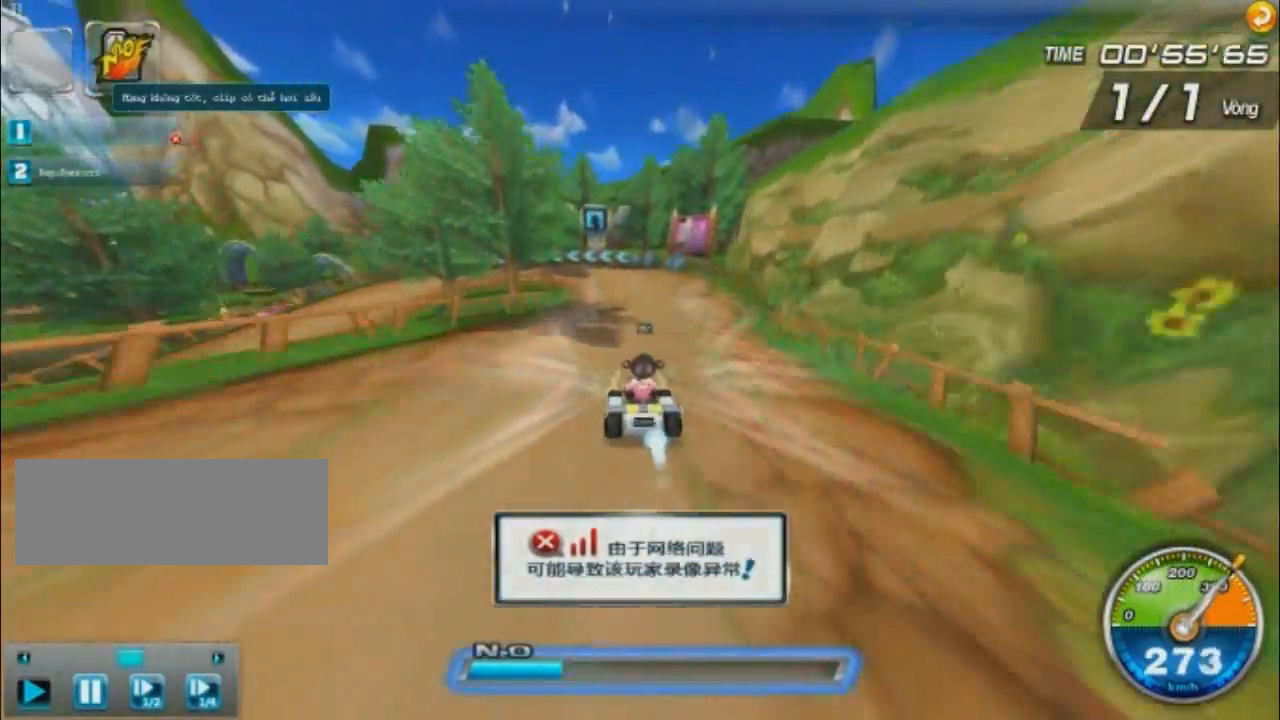
{"keys": ["left", "shift", "up", "w"], "events": [[167, "shift", "down"], [167, "up", "down"]]}
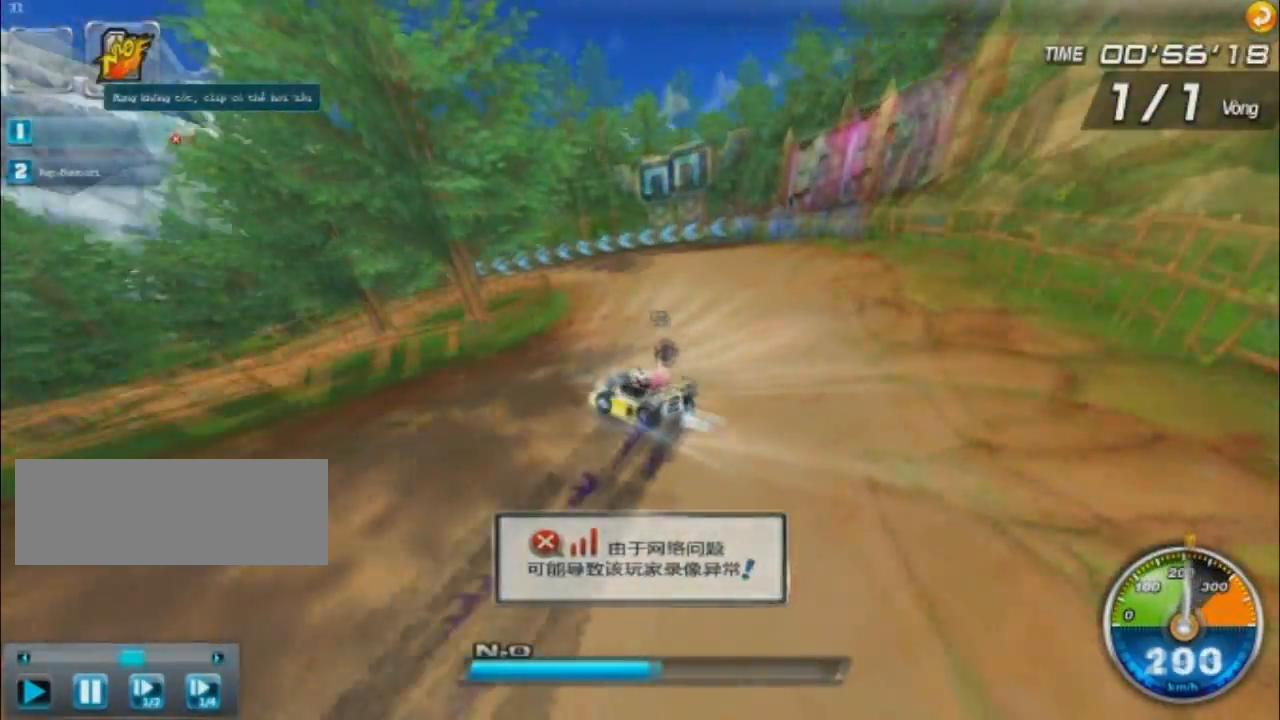
{"keys": ["w"], "events": [[333, "left", "up"], [333, "shift", "up"], [333, "up", "up"]]}
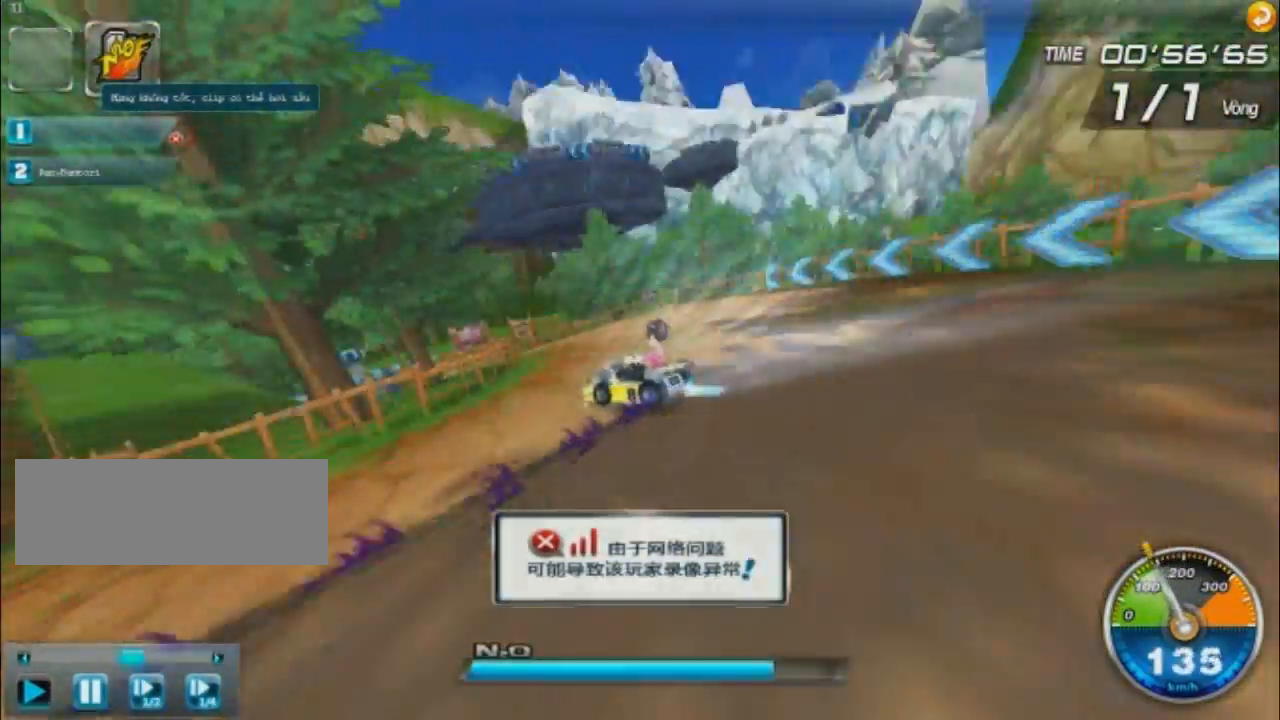
{"keys": ["right", "w"], "events": [[34, "right", "down"]]}
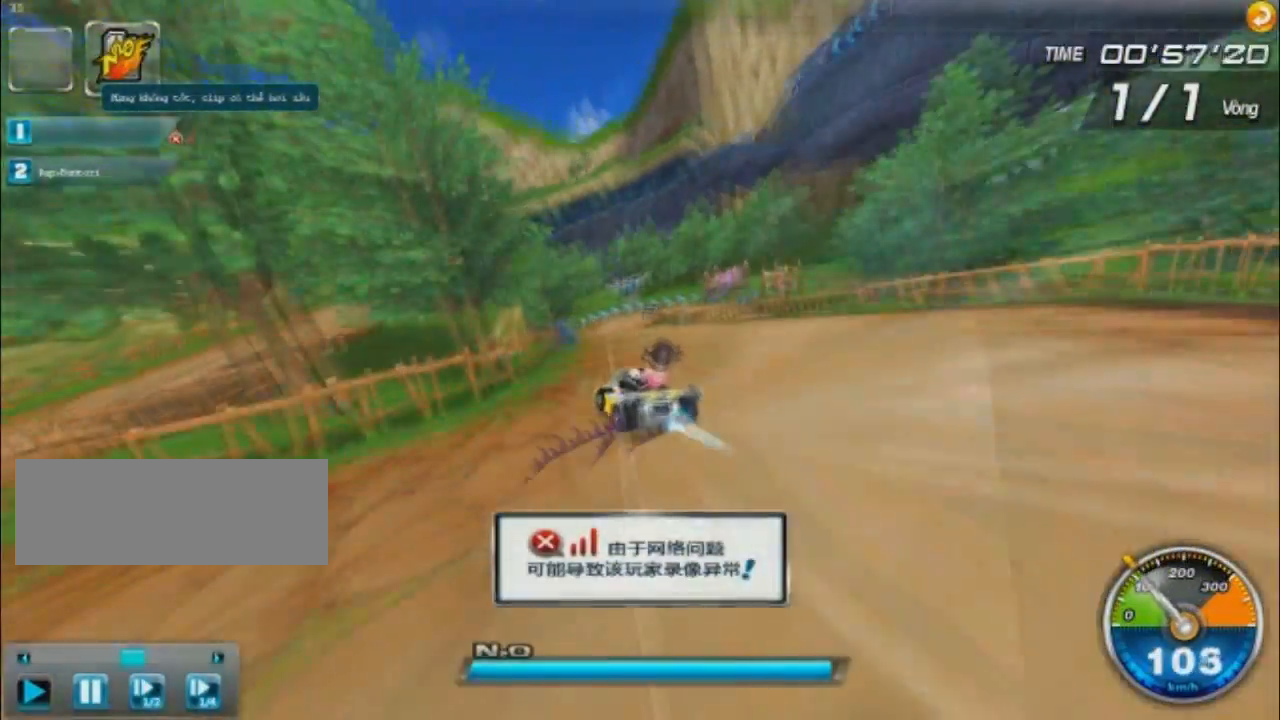
{"keys": ["left", "w"], "events": [[400, "left", "down"], [400, "right", "up"]]}
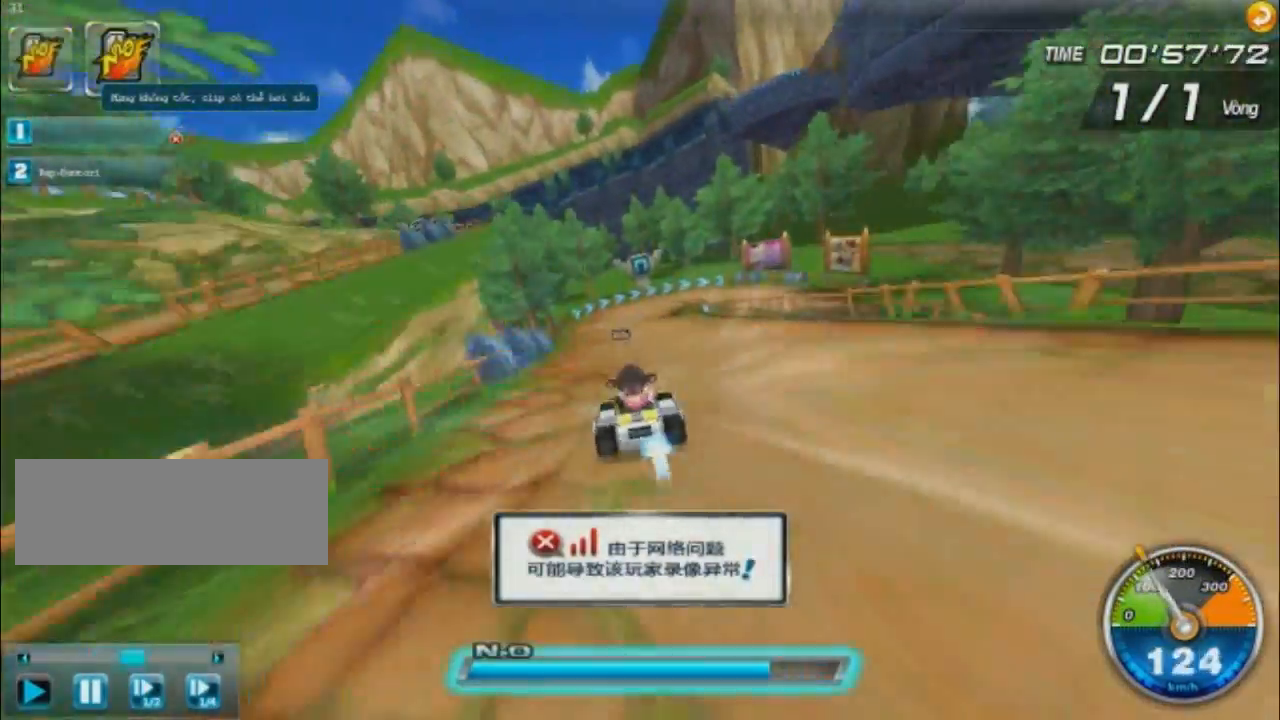
{"keys": ["right", "shift", "up", "w"], "events": [[100, "left", "up"], [100, "up", "down"], [501, "right", "down"], [501, "shift", "down"]]}
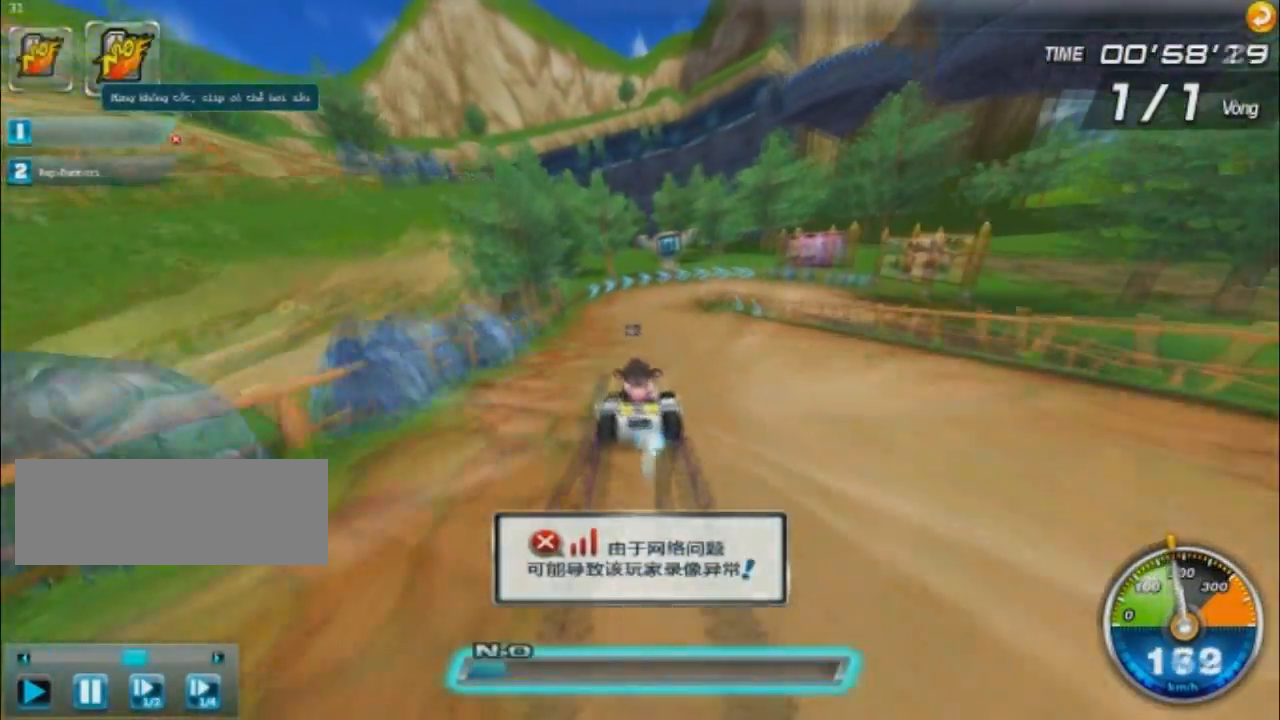
{"keys": ["right", "shift", "up", "w"], "events": []}
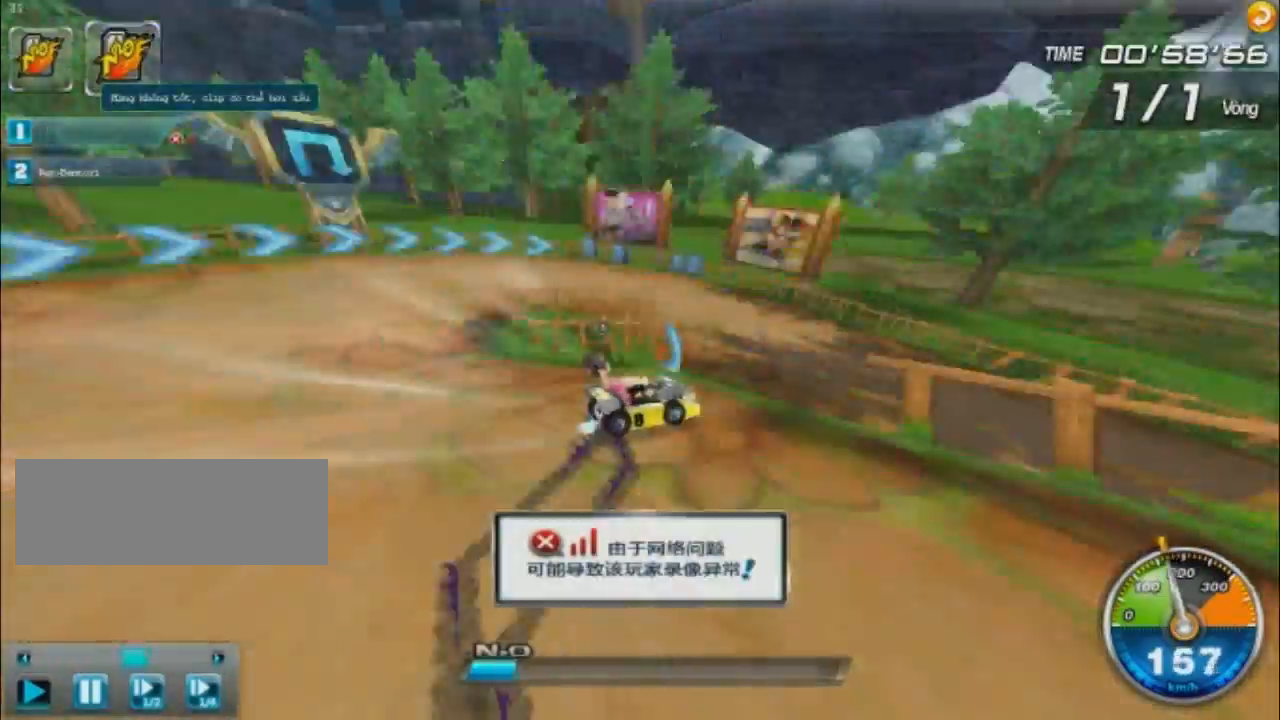
{"keys": ["right", "w"], "events": [[167, "shift", "up"], [167, "up", "up"]]}
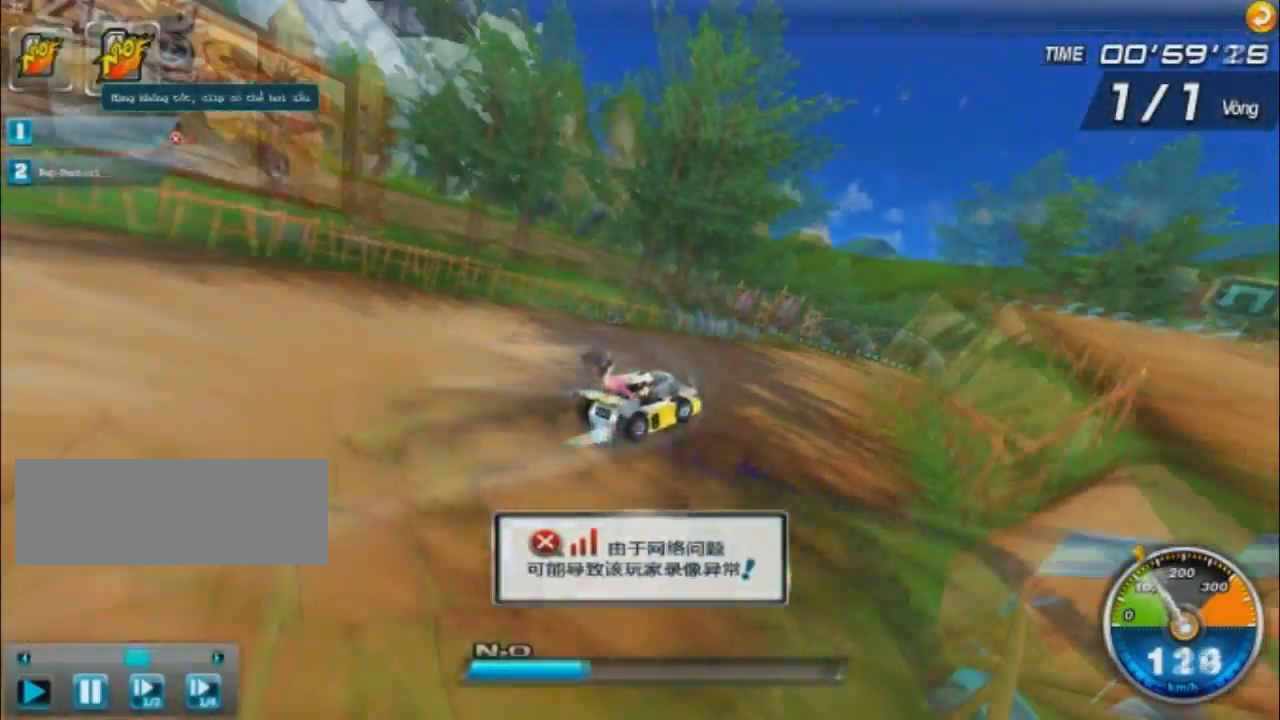
{"keys": ["left", "w"], "events": [[67, "right", "up"], [133, "left", "down"]]}
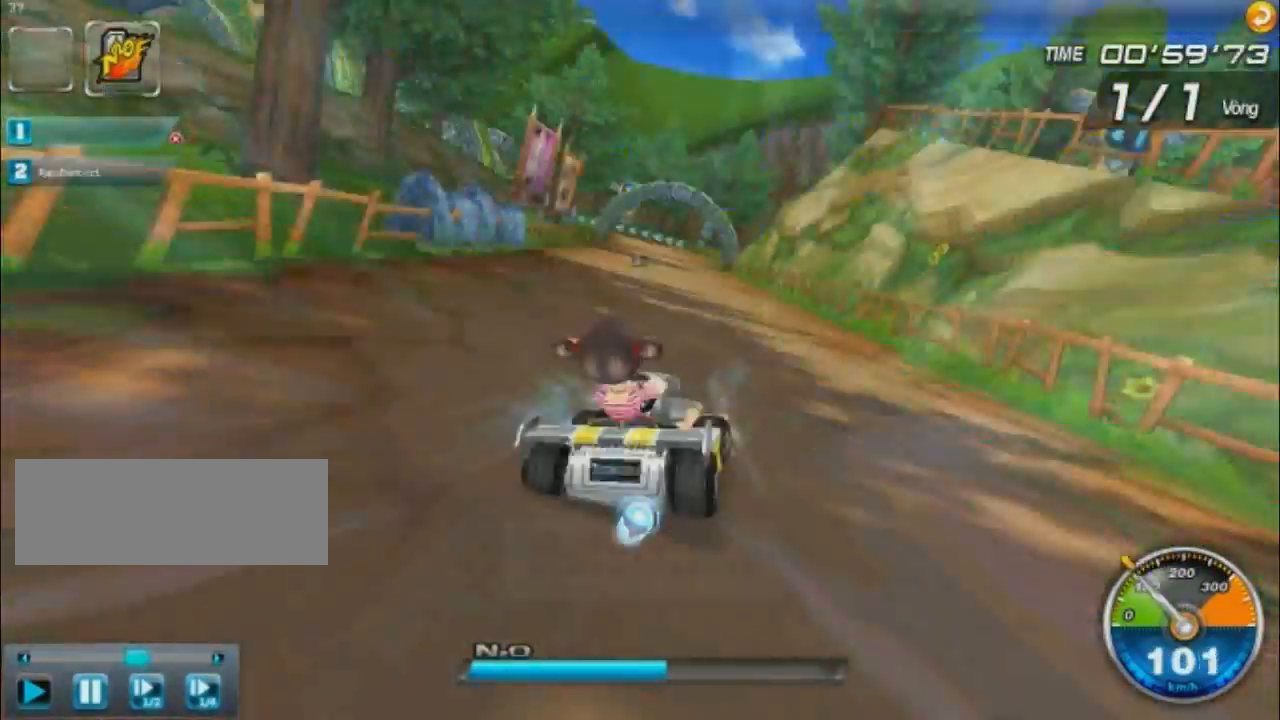
{"keys": ["left", "up", "w"], "events": [[234, "left", "up"], [234, "up", "down"], [434, "left", "down"]]}
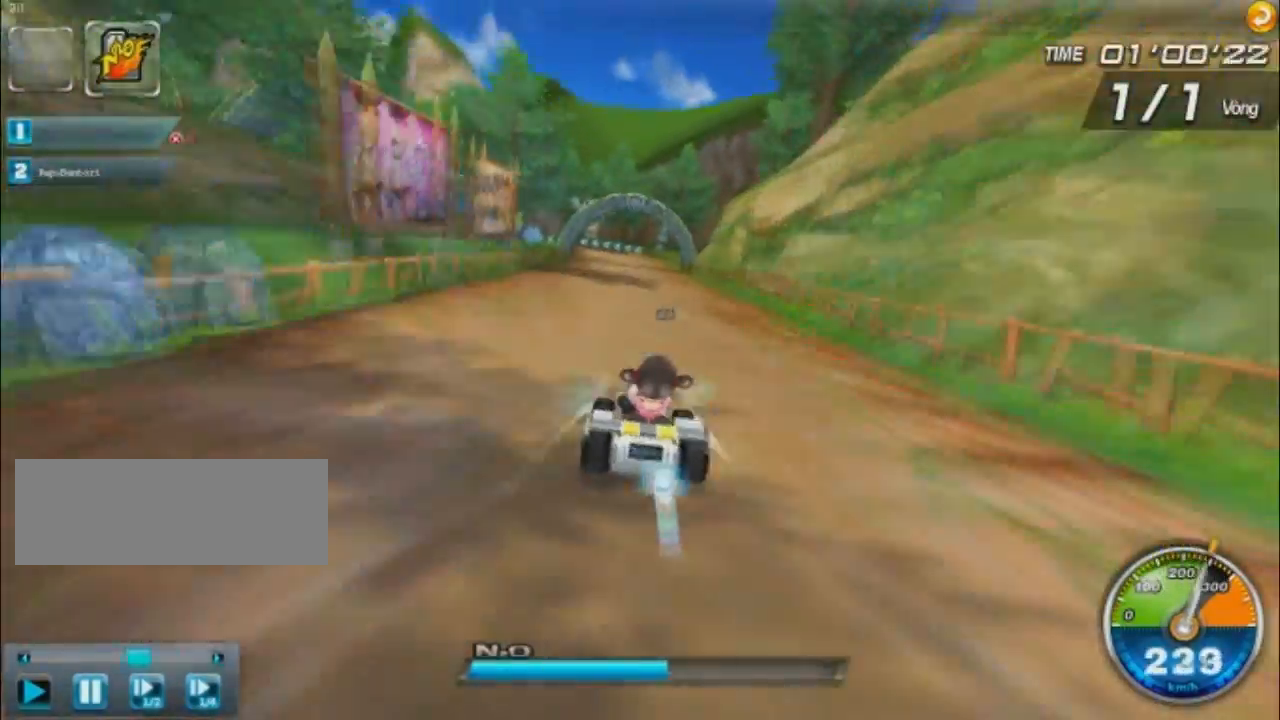
{"keys": ["left", "w"], "events": [[133, "left", "up"], [333, "left", "down"], [333, "up", "up"]]}
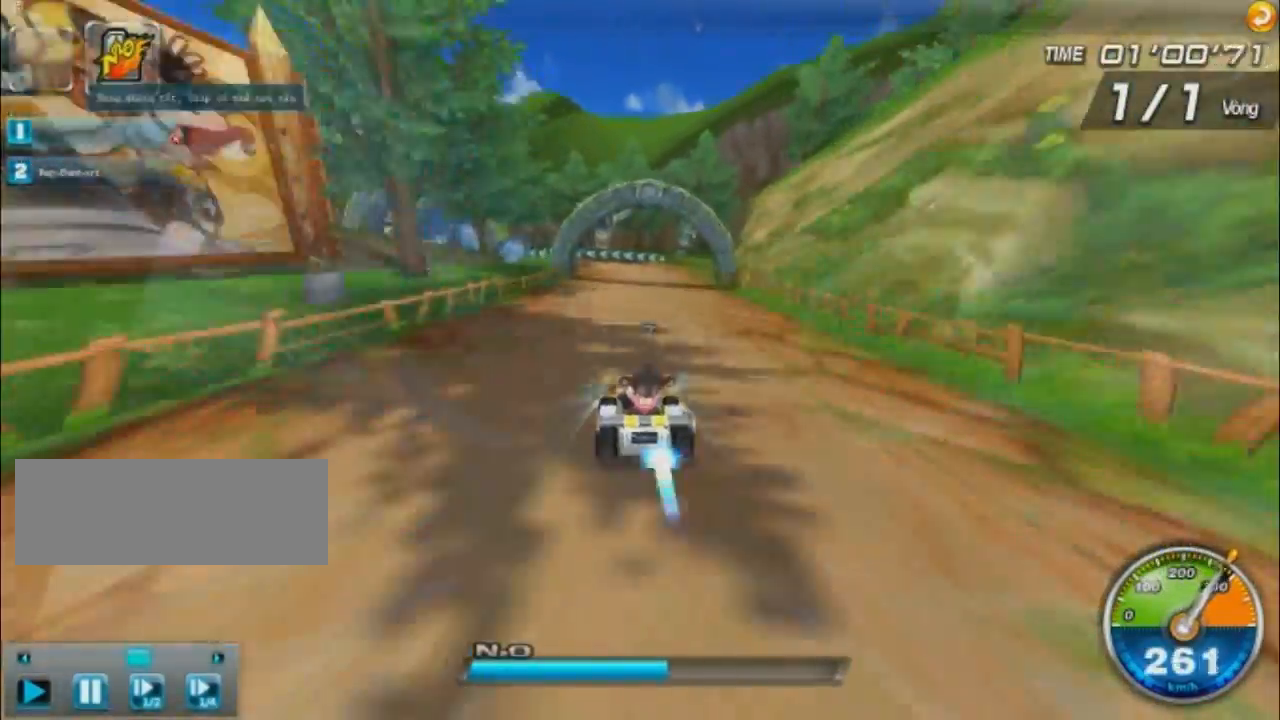
{"keys": ["right", "w"], "events": [[34, "left", "up"], [34, "up", "down"], [100, "right", "down"], [100, "up", "up"]]}
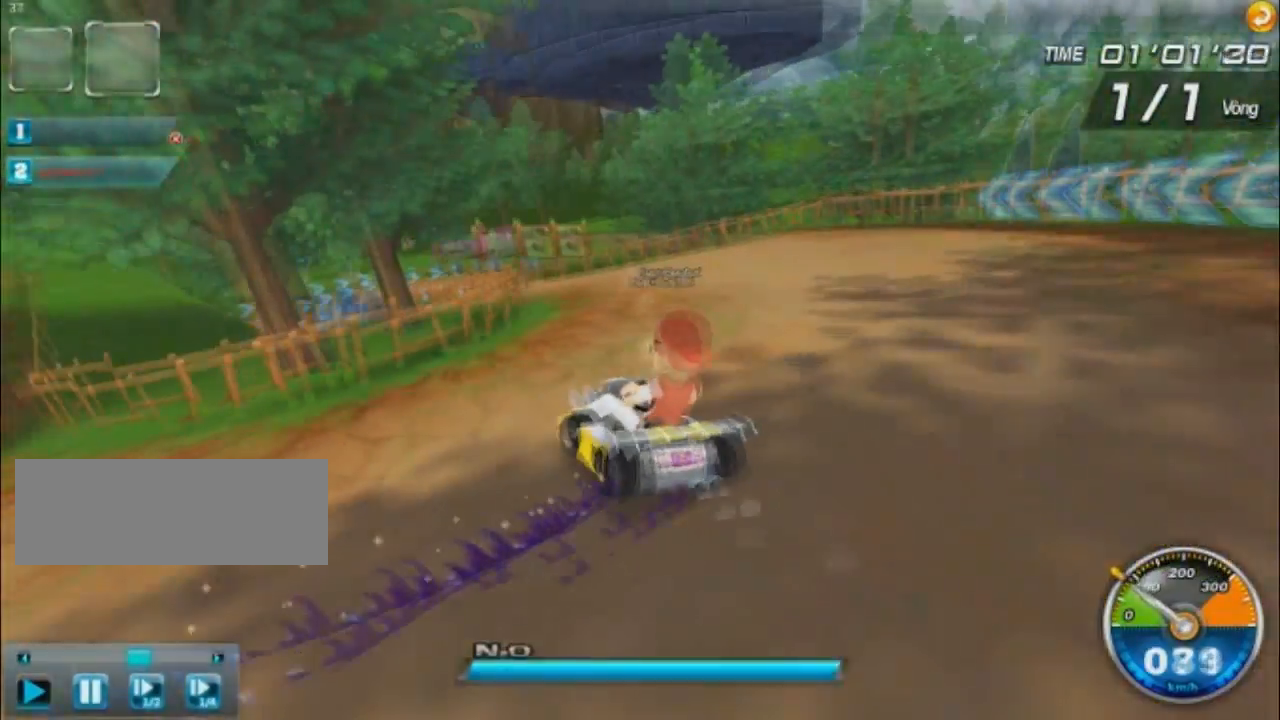
{"keys": ["left", "up", "w"], "events": [[133, "right", "up"], [267, "left", "down"], [467, "up", "down"]]}
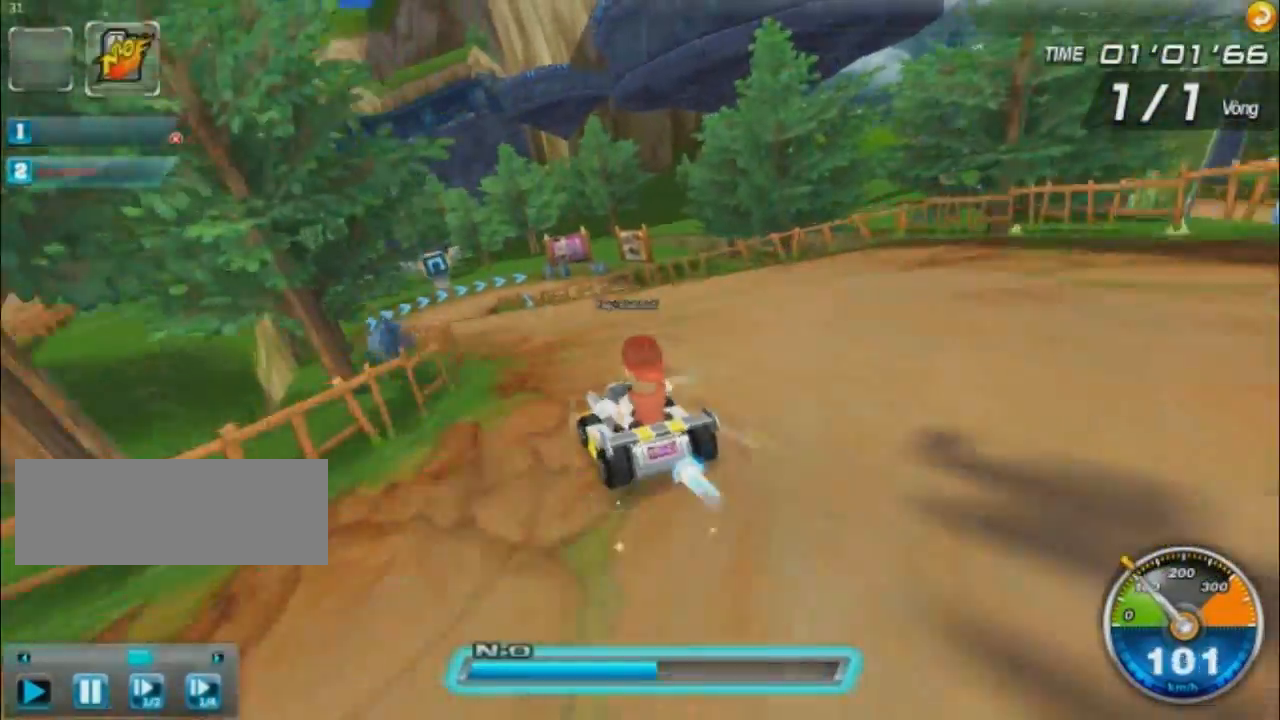
{"keys": ["right", "shift", "w"], "events": [[100, "up", "up"], [234, "left", "up"], [234, "up", "down"], [301, "right", "down"], [301, "up", "up"], [501, "shift", "down"]]}
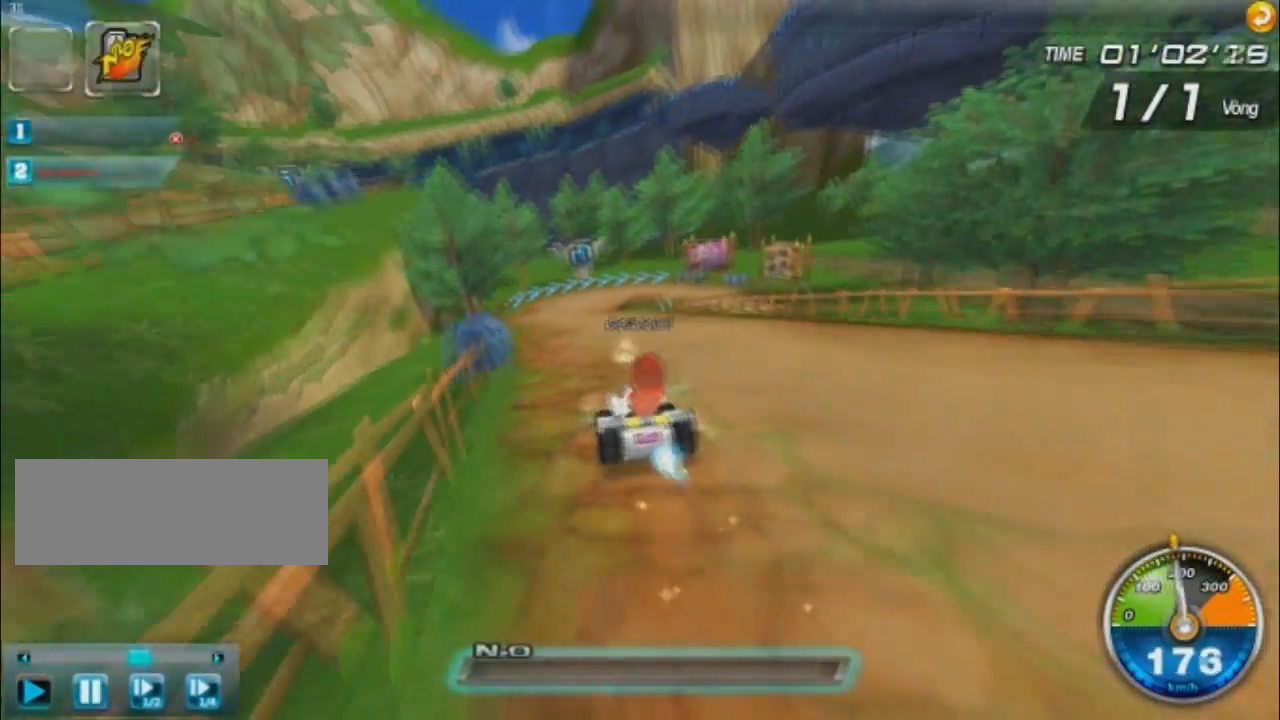
{"keys": ["right", "shift", "w"], "events": [[333, "left", "down"], [467, "left", "up"]]}
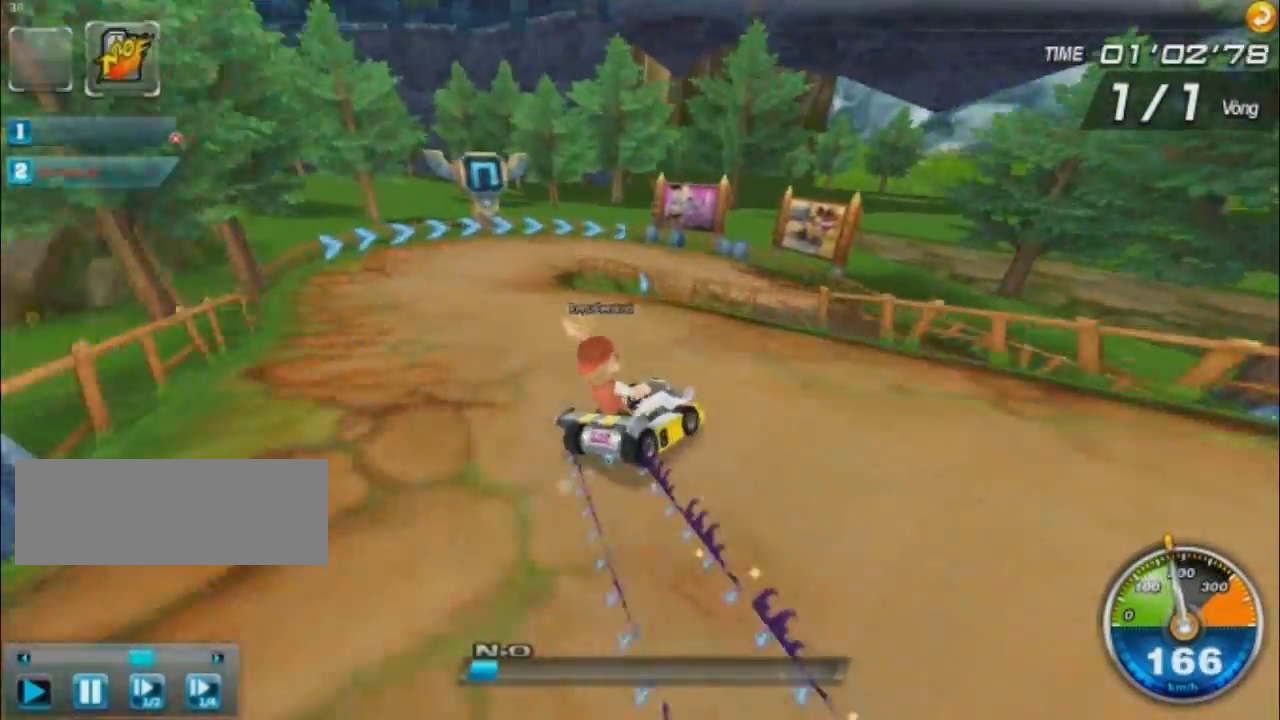
{"keys": ["left", "w"], "events": [[434, "left", "down"], [434, "right", "up"], [434, "shift", "up"]]}
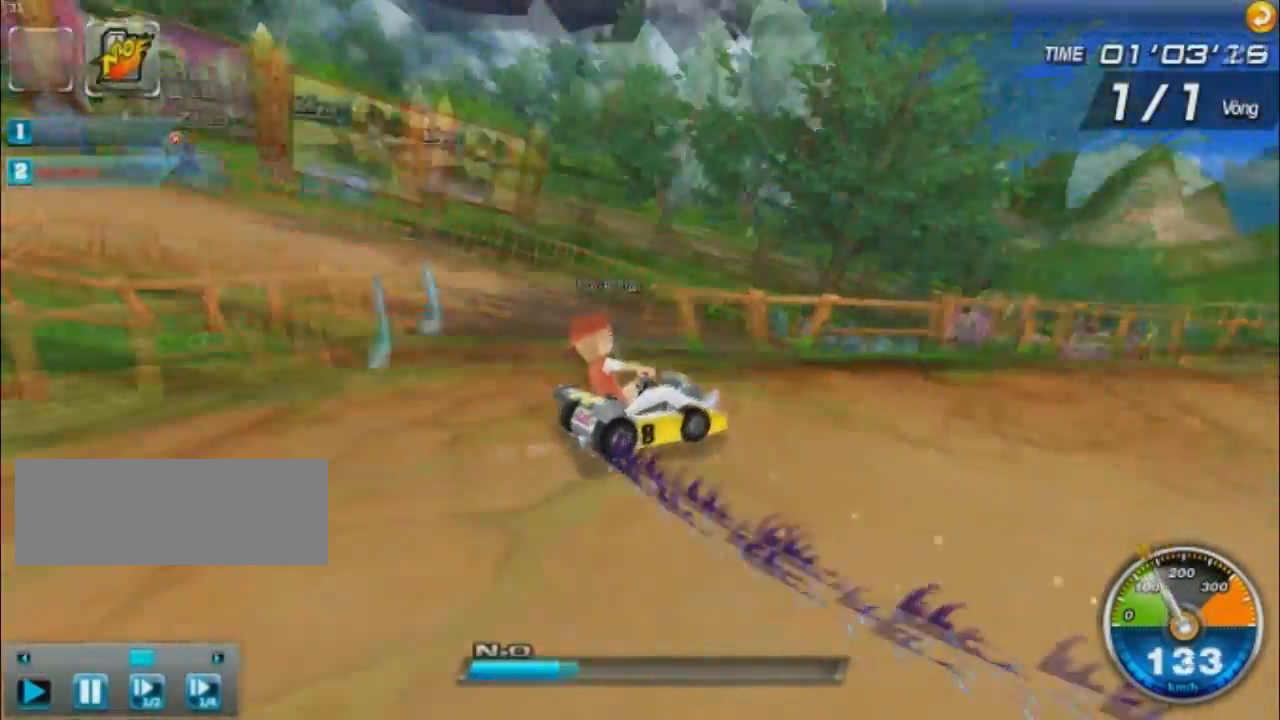
{"keys": ["ctrl", "left", "up", "w"], "events": [[400, "ctrl", "down"], [467, "up", "down"]]}
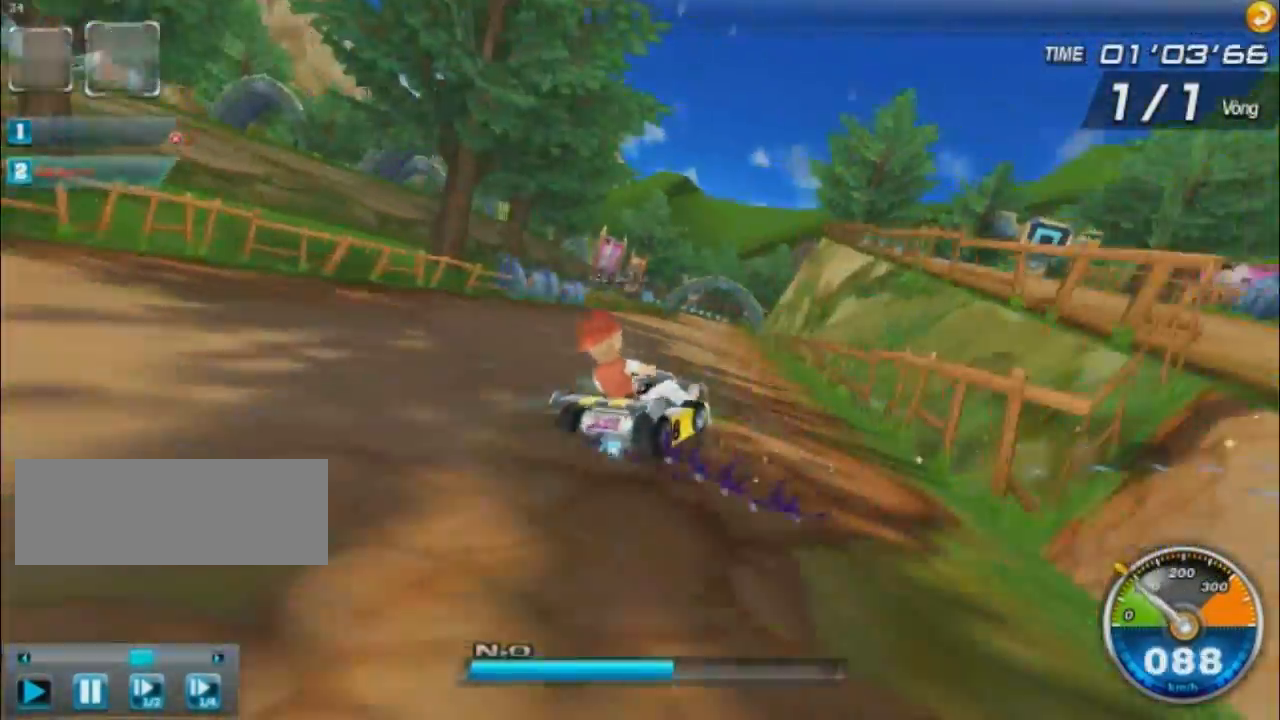
{"keys": ["up", "w"], "events": [[34, "ctrl", "up"], [100, "left", "up"]]}
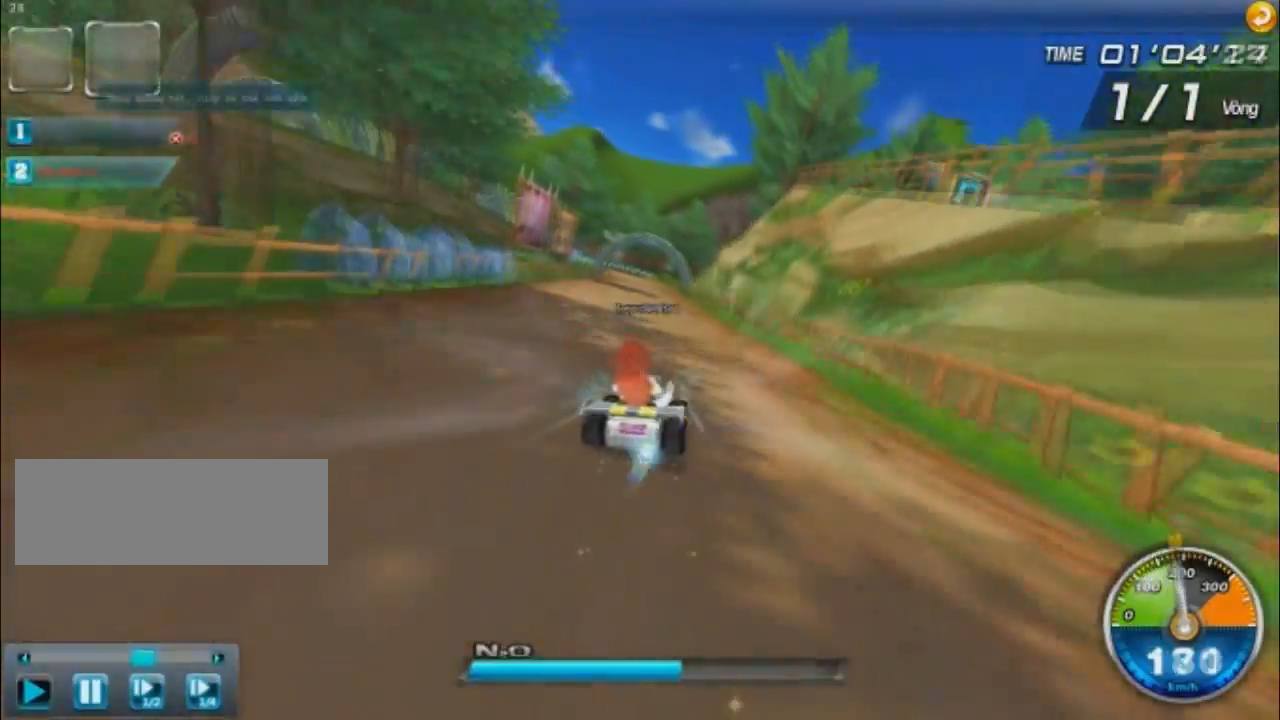
{"keys": ["w"], "events": [[66, "left", "down"], [267, "left", "up"], [333, "up", "up"]]}
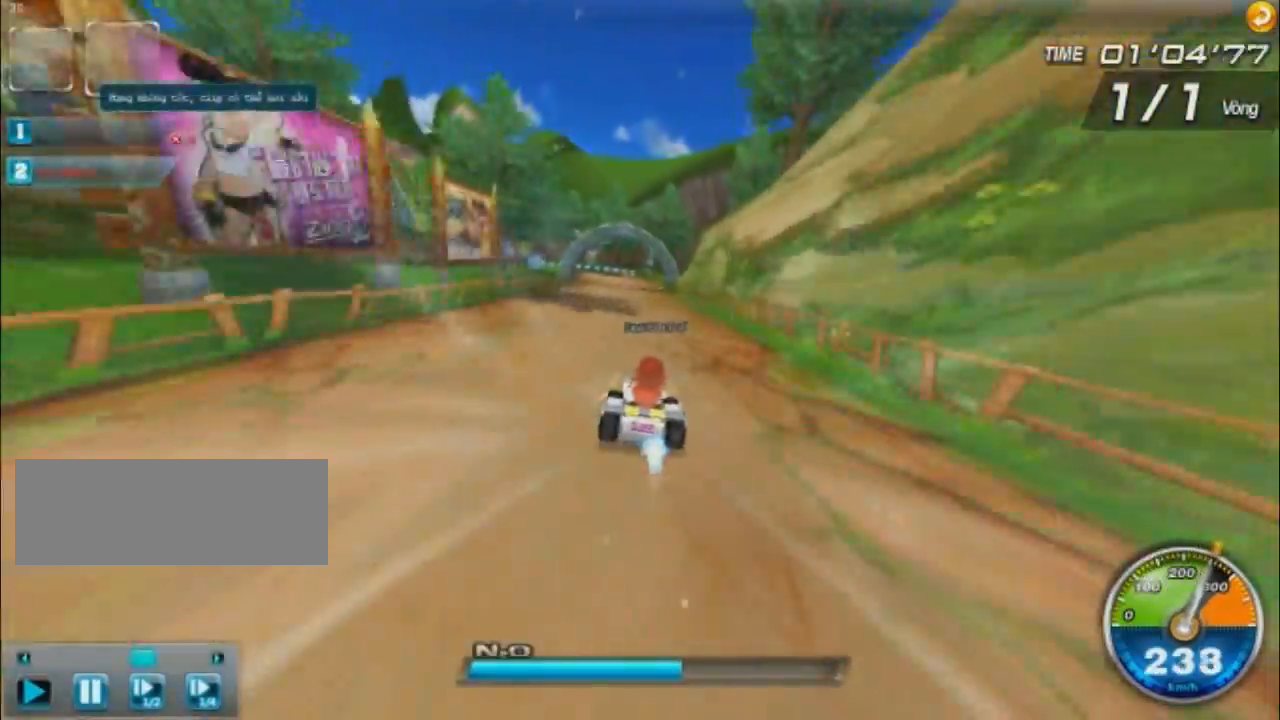
{"keys": ["w"], "events": [[100, "left", "down"], [501, "left", "up"]]}
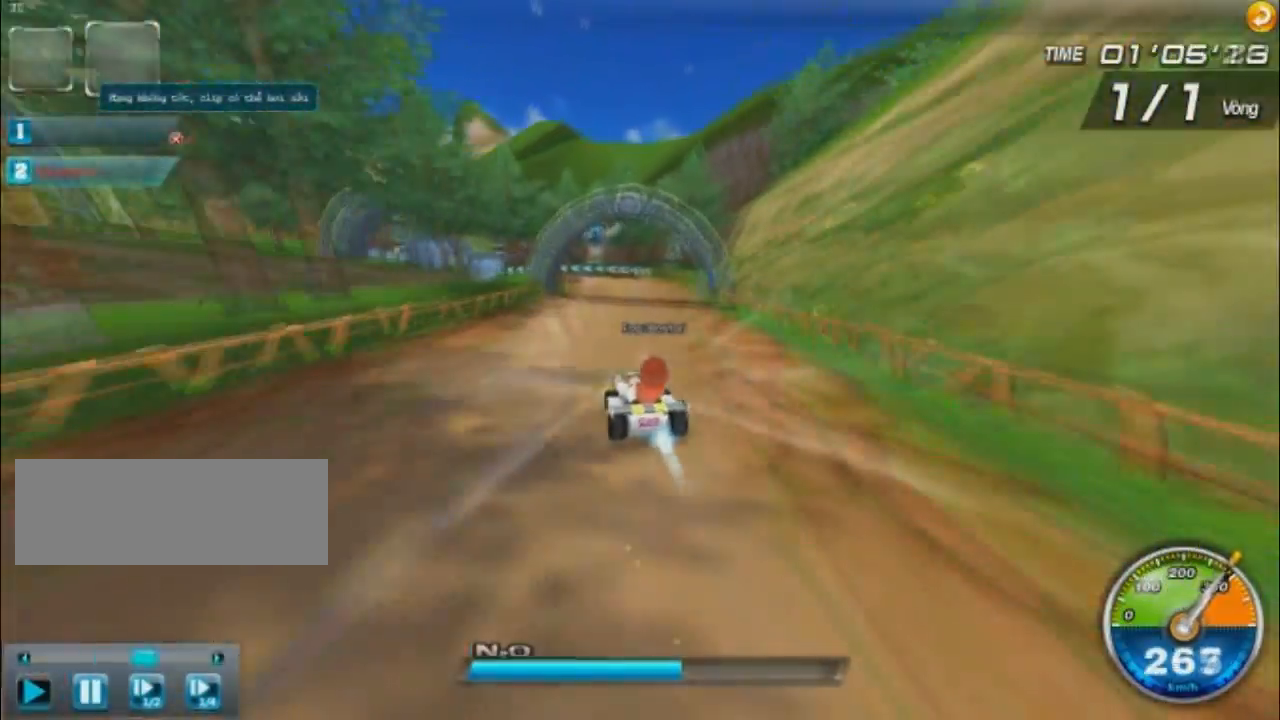
{"keys": ["ctrl", "right", "w"], "events": [[200, "left", "down"], [267, "shift", "down"], [333, "ctrl", "down"], [333, "left", "up"], [333, "right", "down"], [333, "shift", "up"]]}
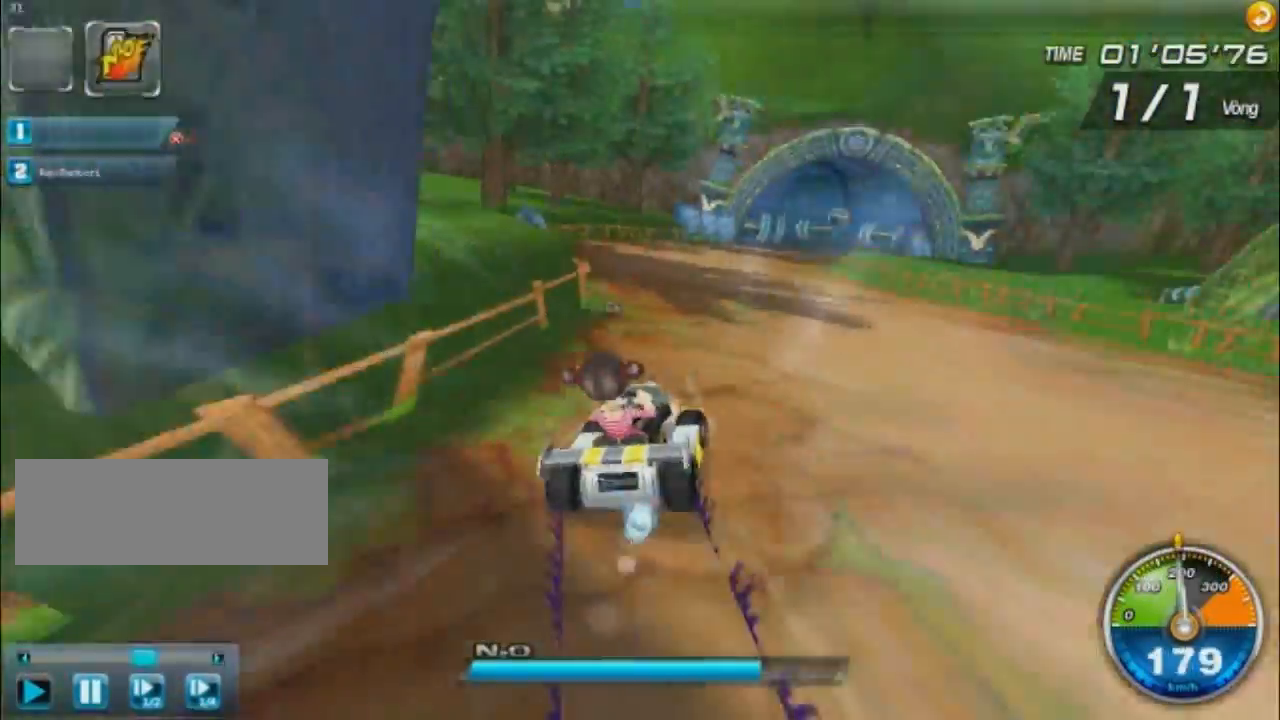
{"keys": ["w"], "events": [[234, "ctrl", "up"], [234, "right", "up"]]}
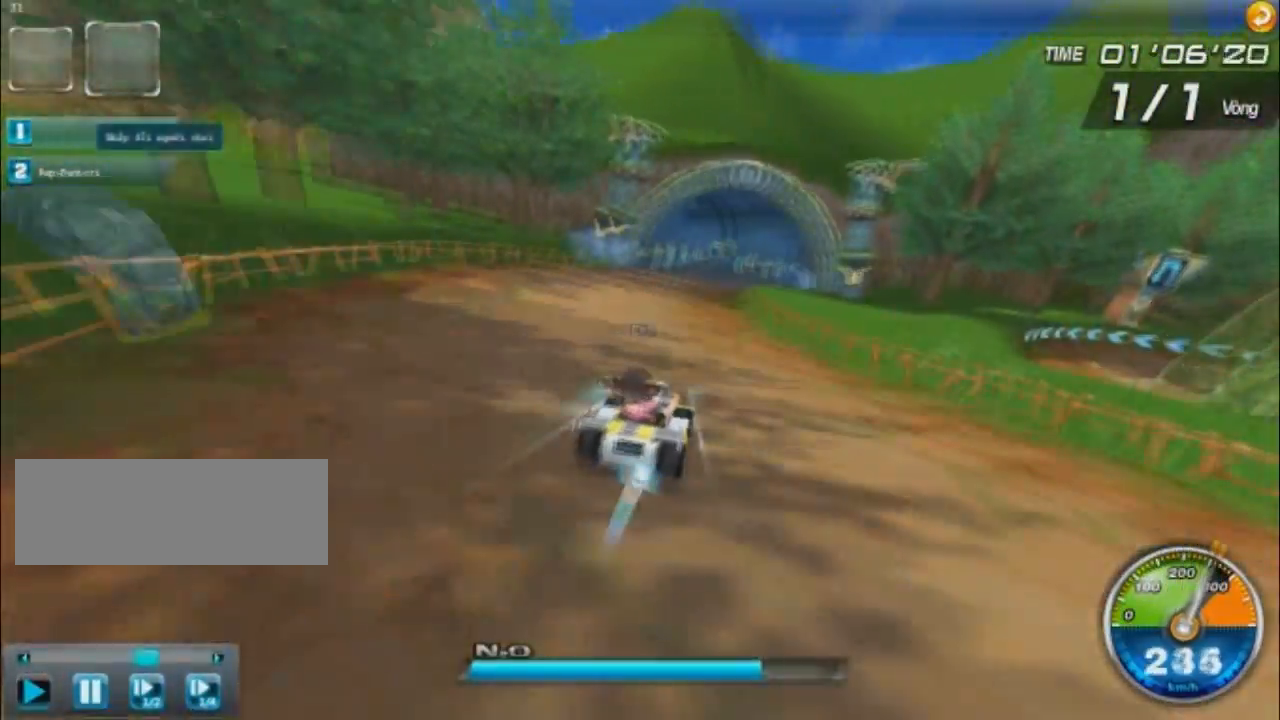
{"keys": ["up", "w"], "events": [[333, "up", "down"]]}
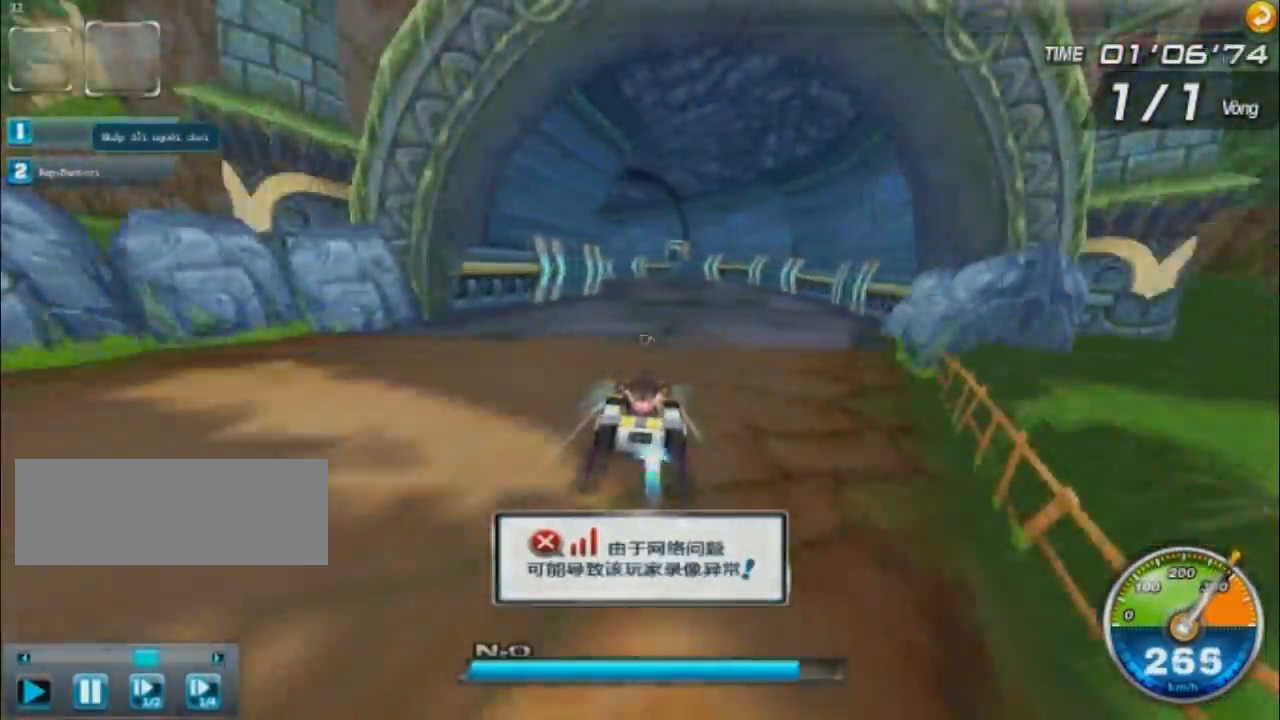
{"keys": ["ctrl", "w"], "events": [[167, "left", "down"], [167, "shift", "down"], [301, "left", "up"], [301, "right", "down"], [301, "shift", "up"], [301, "up", "up"], [434, "right", "up"], [501, "ctrl", "down"]]}
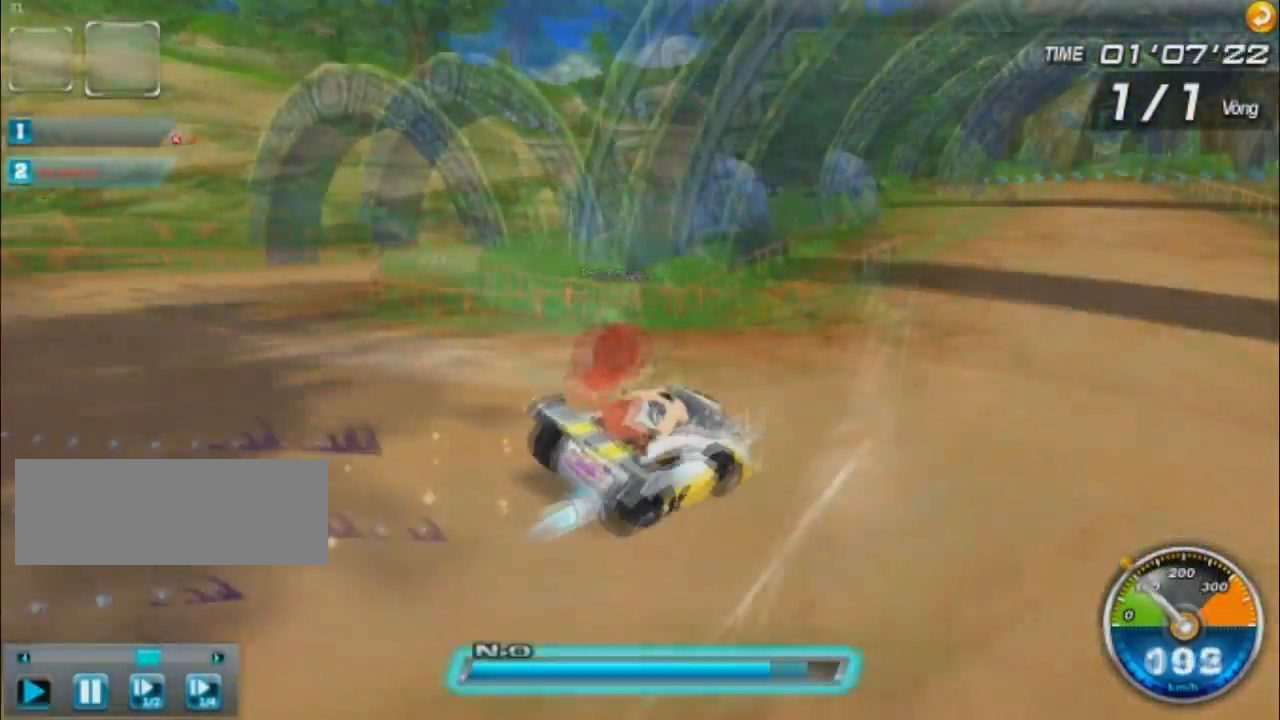
{"keys": ["up", "w"], "events": [[67, "up", "down"], [133, "ctrl", "up"], [200, "up", "up"], [267, "up", "down"]]}
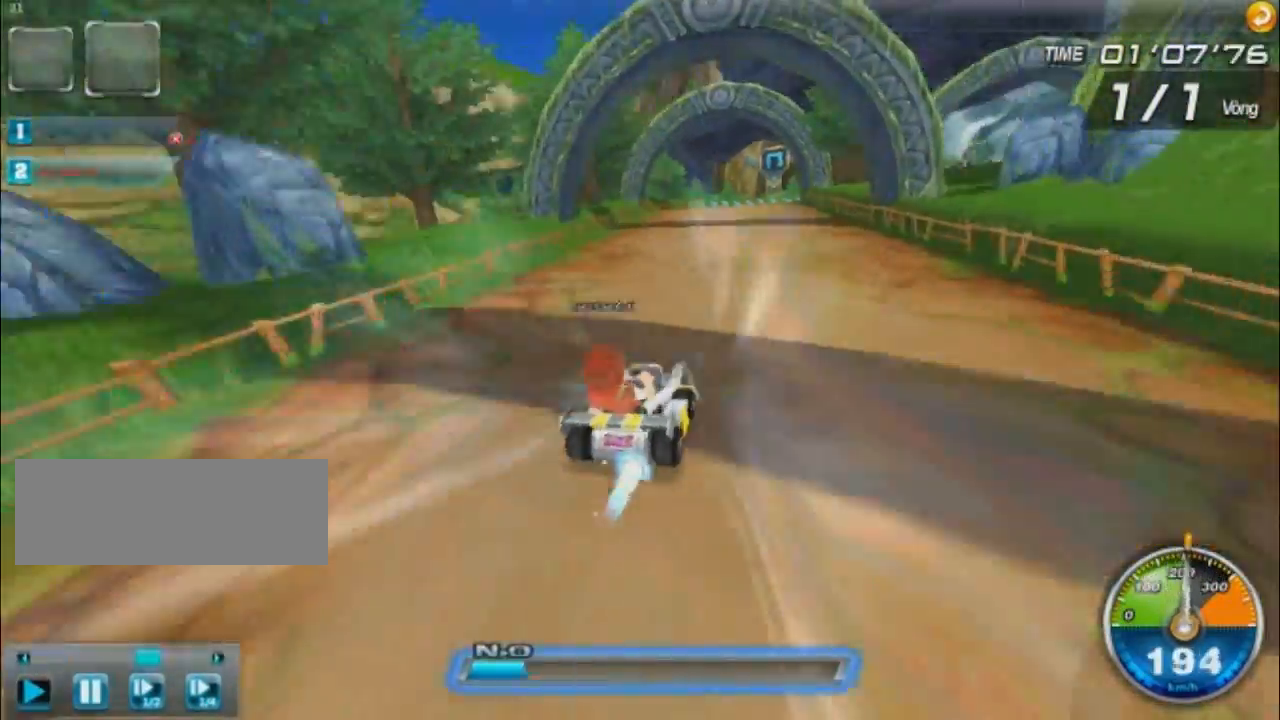
{"keys": ["right", "shift", "w"], "events": [[34, "right", "down"], [100, "right", "up"], [234, "up", "up"], [367, "right", "down"], [501, "shift", "down"]]}
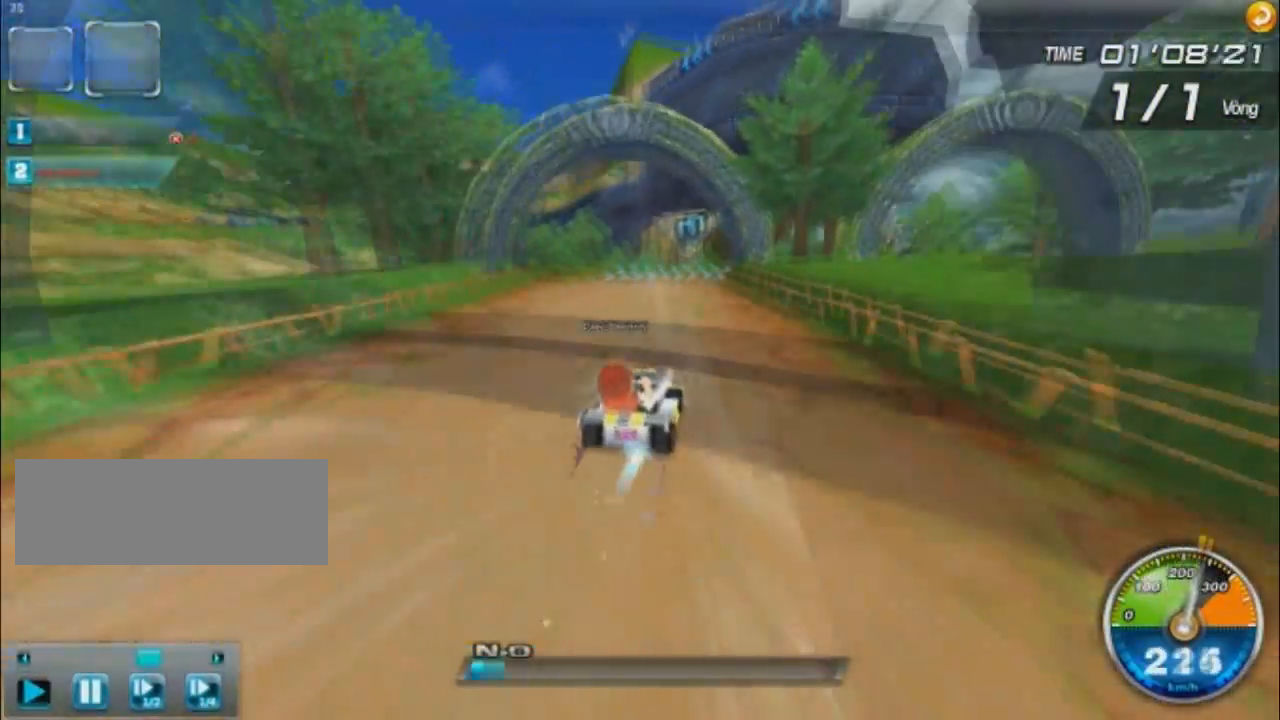
{"keys": ["right", "shift", "w"], "events": []}
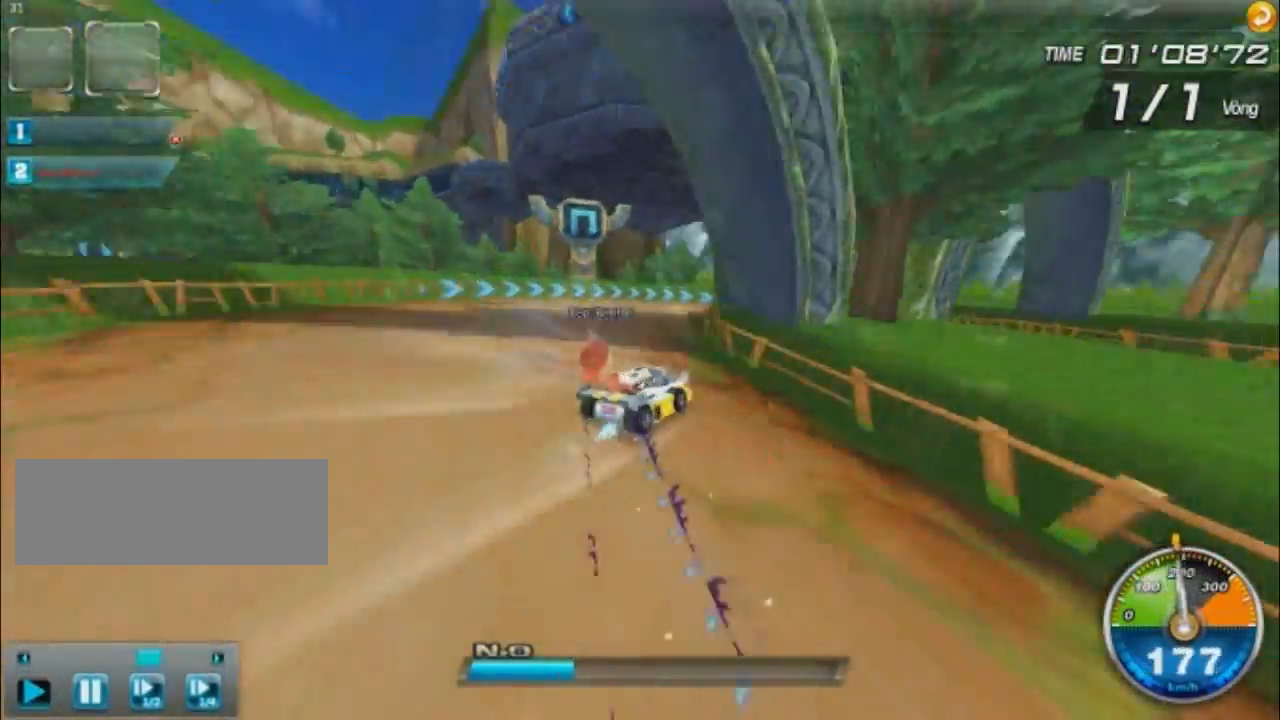
{"keys": ["left", "shift", "w"], "events": [[367, "left", "down"], [434, "right", "up"]]}